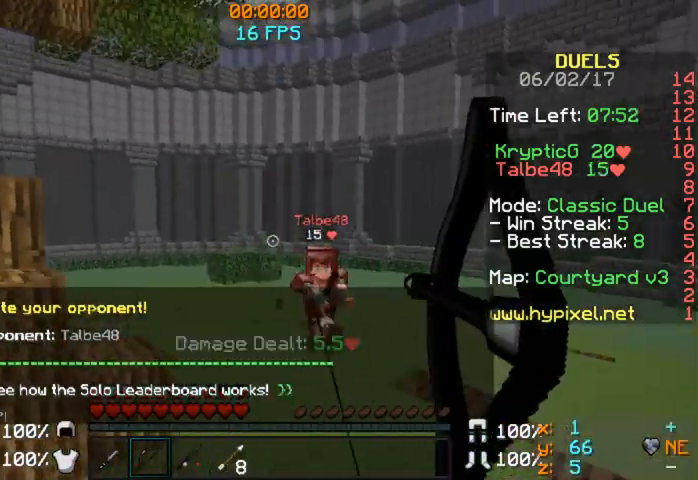
Gameplay with keyboard and mouse; each line is a JSON object with the keys and mouse buttons held at the frame after it. "events" lists presses ("down") and releases ("up") of "a", "d", "s", "w", "mouse_left" and "mouse_right" between this image and that frame as [ms after this image, input, new state], when the widget could be followed in between. "mouse_left", "mouse_right" = the "left", "right" buttons of the "mouse" list. No other keys are recorded. Fast repeated clicks can show as one long hold. Mouse movement is not recorded.
{"keys": ["d", "s"], "mouse": ["right"], "events": [[360, "a", "up"], [360, "d", "down"]]}
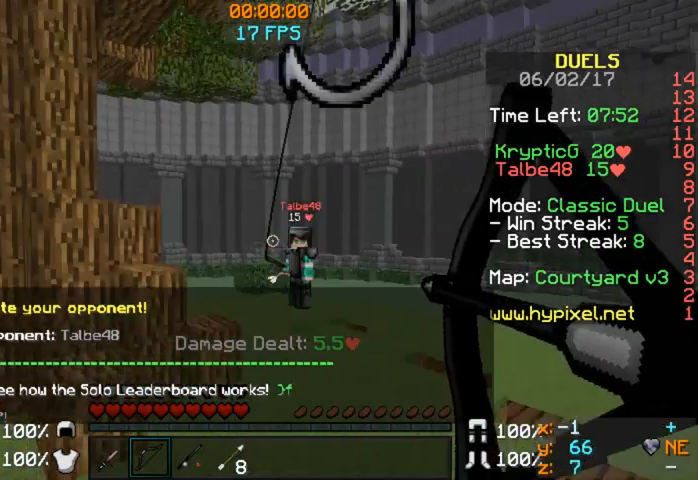
{"keys": ["d", "s"], "mouse": ["right"], "events": [[120, "mouse_right", "up"], [240, "mouse_right", "down"]]}
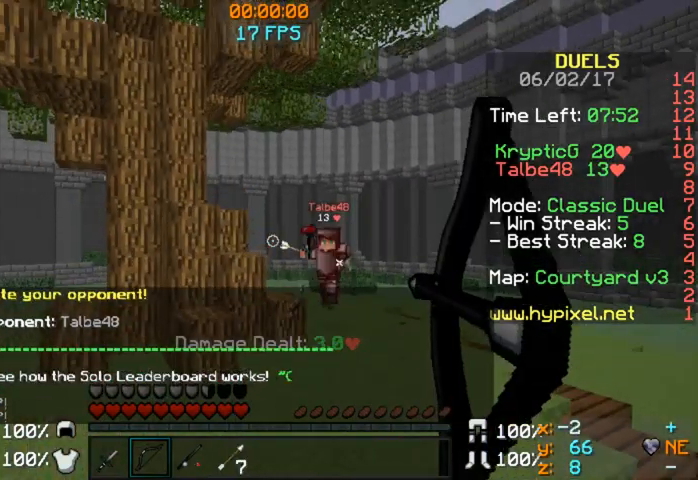
{"keys": ["a", "s"], "mouse": ["right"], "events": [[360, "a", "down"], [360, "d", "up"]]}
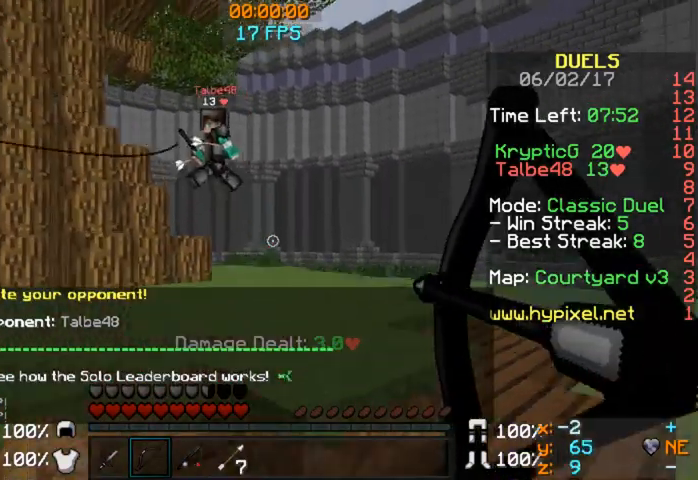
{"keys": ["a", "s"], "mouse": ["right"], "events": [[40, "mouse_right", "up"], [120, "mouse_right", "down"]]}
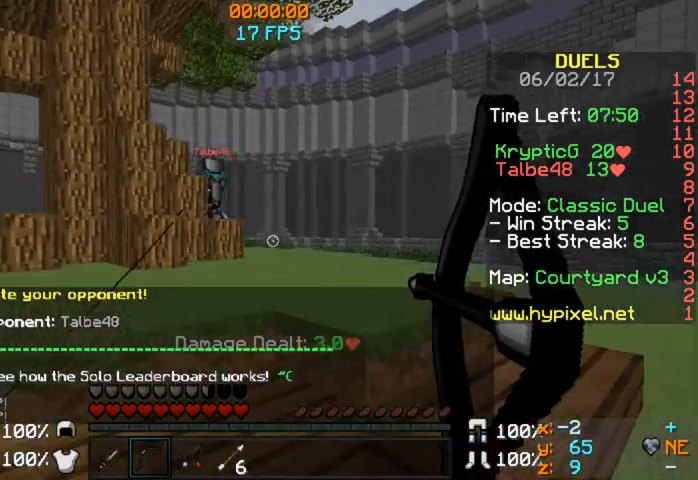
{"keys": ["a", "w"], "mouse": ["right"], "events": [[360, "s", "up"], [520, "w", "down"]]}
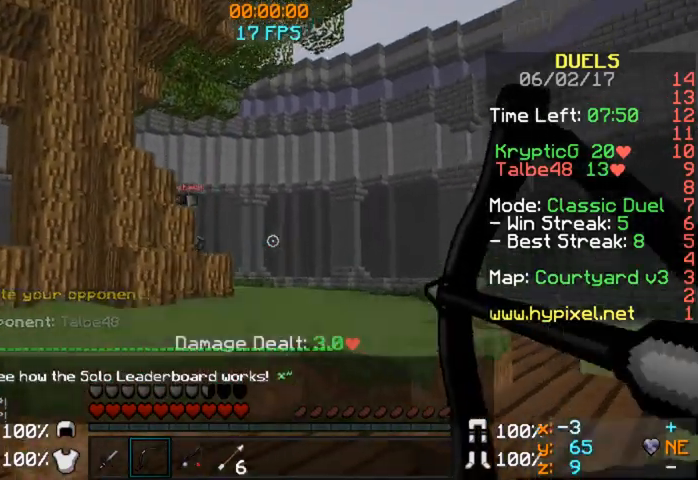
{"keys": ["w"], "mouse": ["right"], "events": [[200, "a", "up"]]}
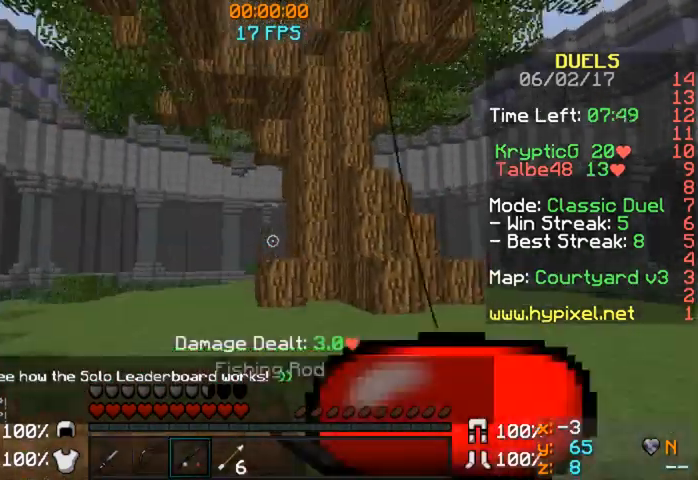
{"keys": ["w"], "mouse": [], "events": [[360, "mouse_right", "up"]]}
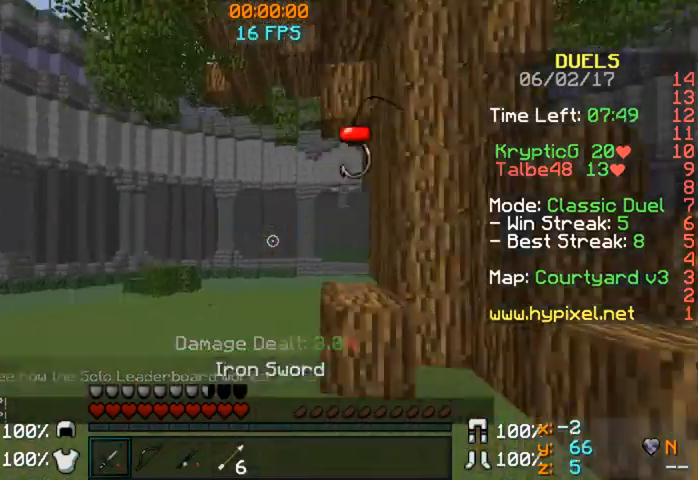
{"keys": ["a"], "mouse": [], "events": [[280, "a", "down"], [280, "w", "up"]]}
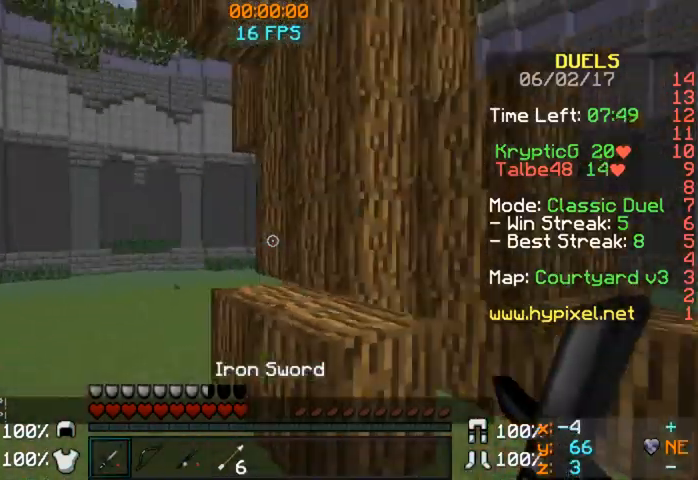
{"keys": ["a"], "mouse": ["left", "right"], "events": [[240, "mouse_left", "down"], [240, "mouse_right", "down"]]}
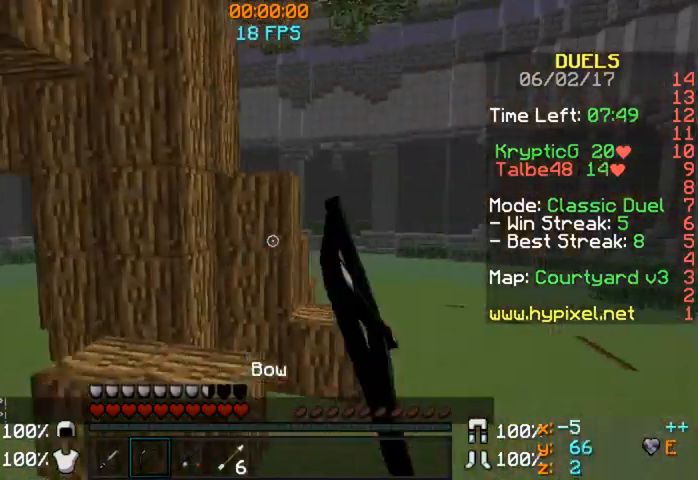
{"keys": ["a"], "mouse": ["left", "right"], "events": []}
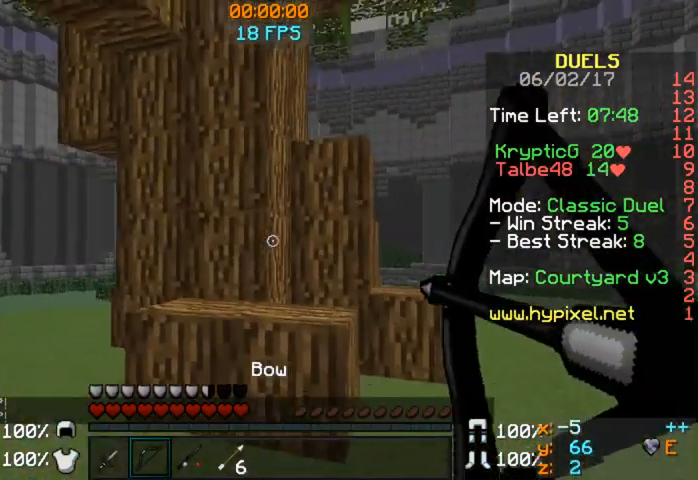
{"keys": ["d", "w"], "mouse": ["left", "right"], "events": [[200, "w", "down"], [320, "w", "up"], [360, "a", "up"], [400, "d", "down"], [480, "w", "down"]]}
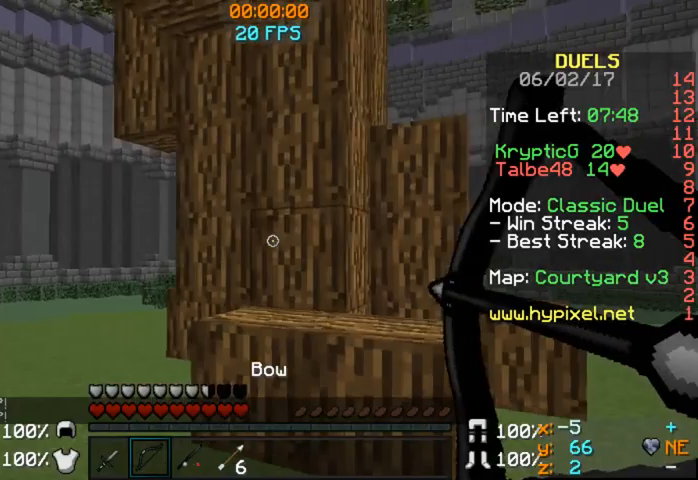
{"keys": ["d"], "mouse": ["left", "right"], "events": [[80, "a", "down"], [80, "d", "up"], [80, "w", "up"], [280, "a", "up"], [400, "d", "down"]]}
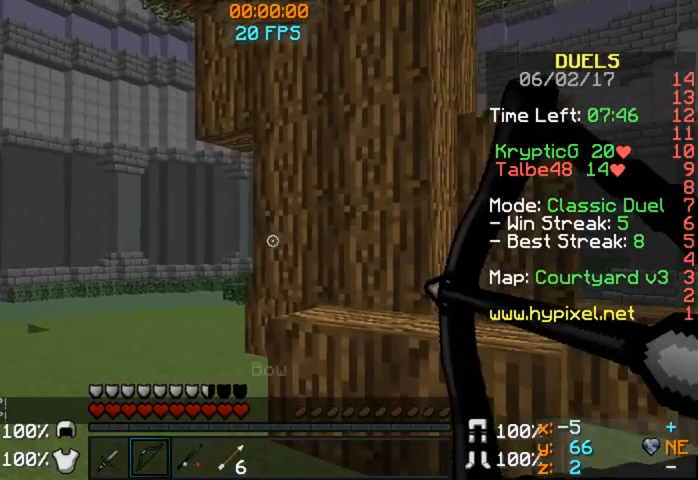
{"keys": ["d"], "mouse": ["left", "right"], "events": []}
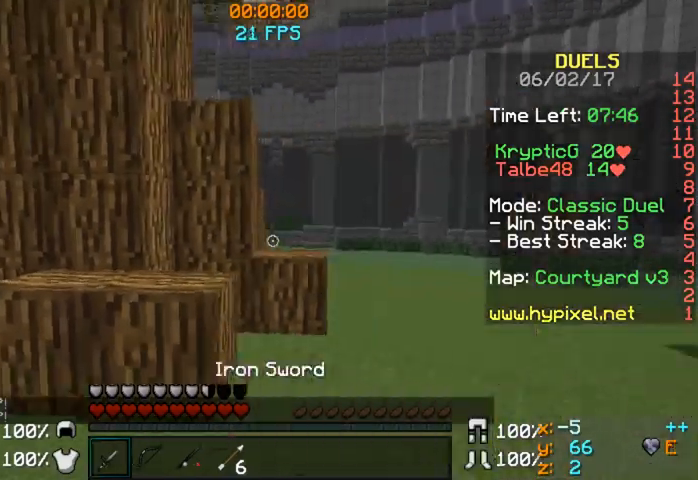
{"keys": [], "mouse": [], "events": [[120, "mouse_left", "up"], [120, "w", "down"], [200, "d", "up"], [200, "mouse_right", "up"], [400, "w", "up"]]}
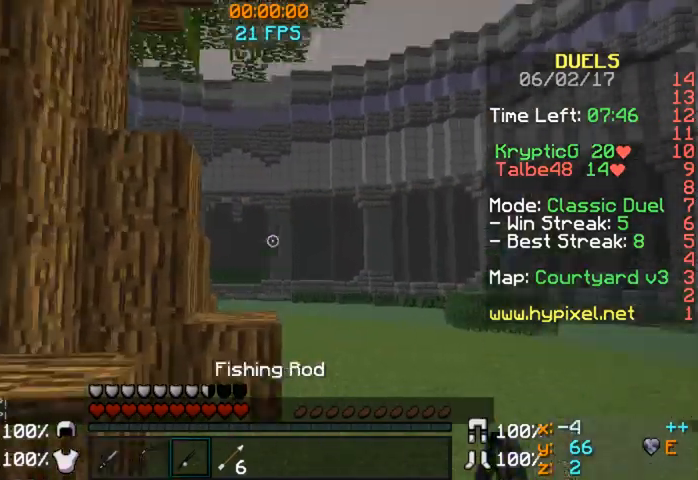
{"keys": ["a"], "mouse": [], "events": [[120, "mouse_right", "down"], [200, "a", "down"], [320, "mouse_right", "up"]]}
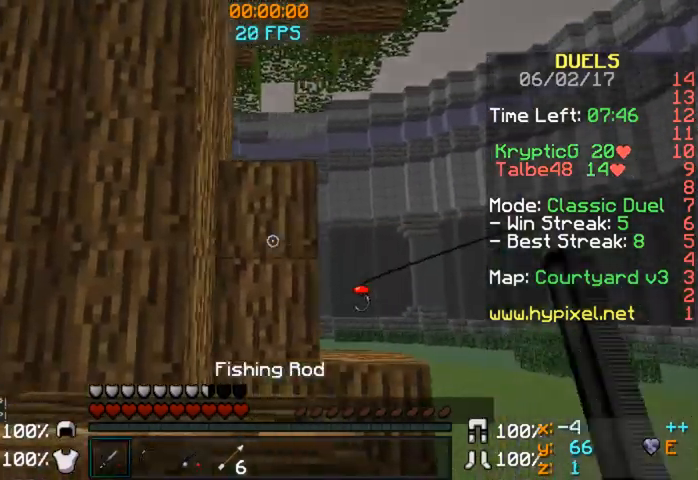
{"keys": ["d", "w"], "mouse": [], "events": [[80, "a", "up"], [440, "w", "down"], [480, "d", "down"]]}
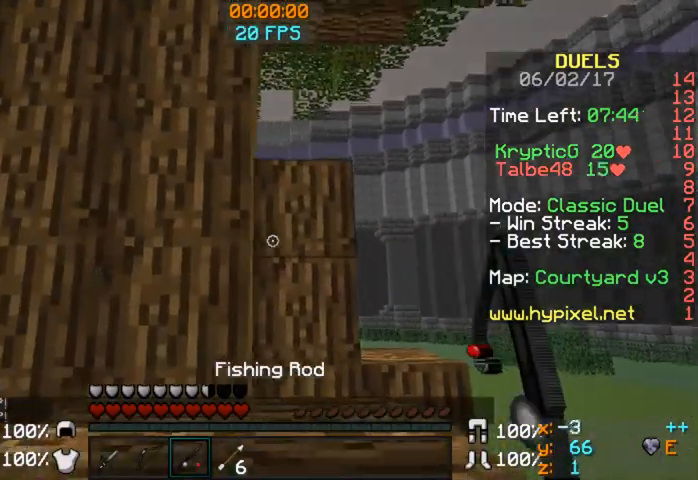
{"keys": ["d"], "mouse": [], "events": [[200, "w", "up"]]}
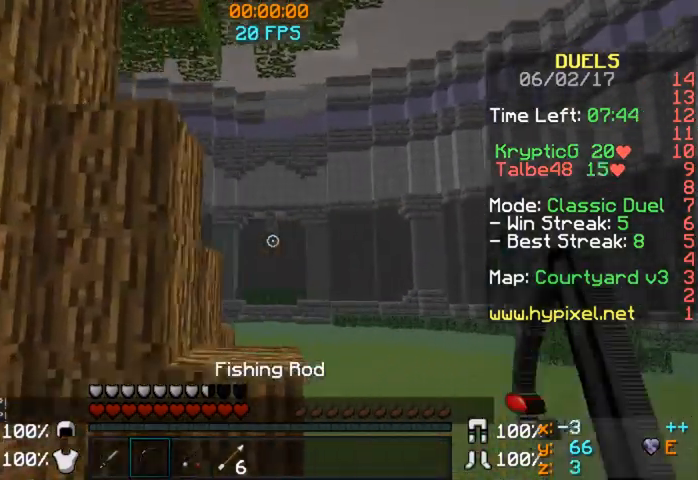
{"keys": ["d", "w"], "mouse": [], "events": [[200, "w", "down"]]}
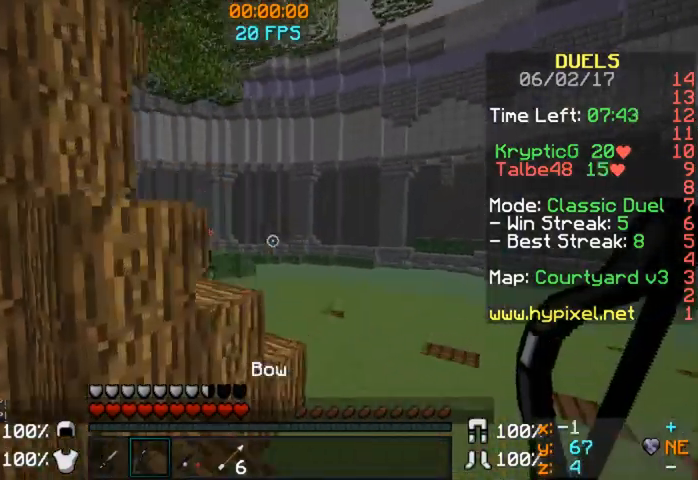
{"keys": ["d", "w"], "mouse": [], "events": []}
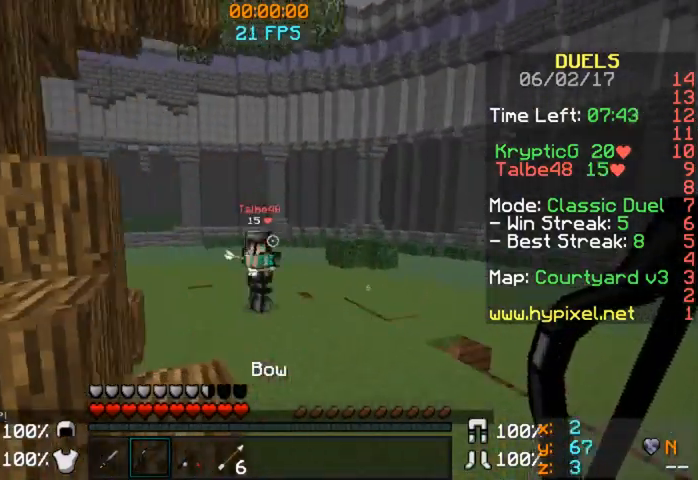
{"keys": ["a"], "mouse": ["left", "right"], "events": [[80, "mouse_left", "down"], [80, "mouse_right", "down"], [400, "a", "down"], [400, "d", "up"], [400, "w", "up"]]}
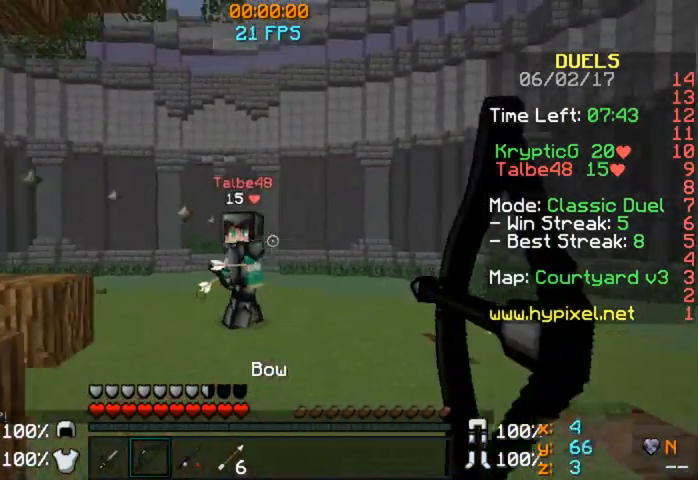
{"keys": ["a"], "mouse": ["left", "right"], "events": []}
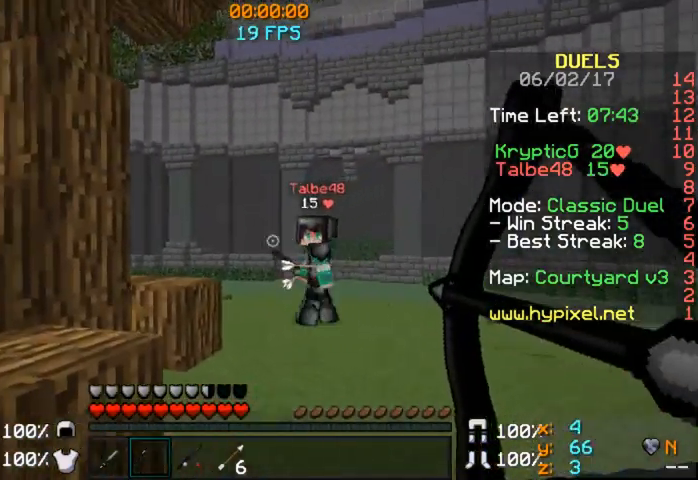
{"keys": ["a", "w"], "mouse": ["right"], "events": [[80, "mouse_right", "up"], [120, "mouse_left", "up"], [200, "mouse_right", "down"], [400, "w", "down"]]}
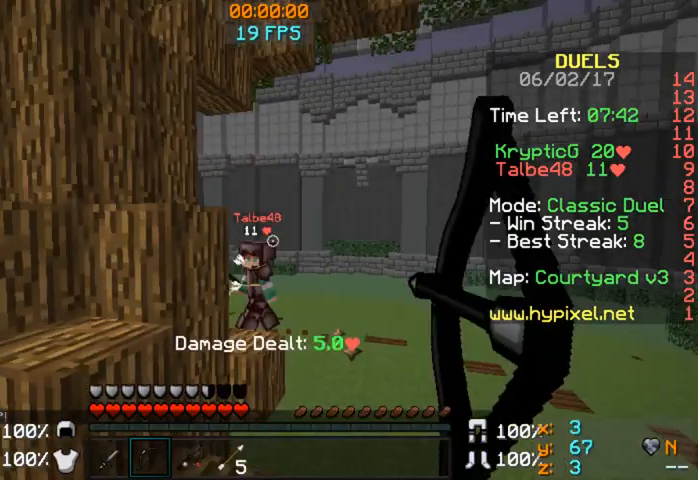
{"keys": ["d", "w"], "mouse": ["right"], "events": [[40, "a", "up"], [80, "d", "down"]]}
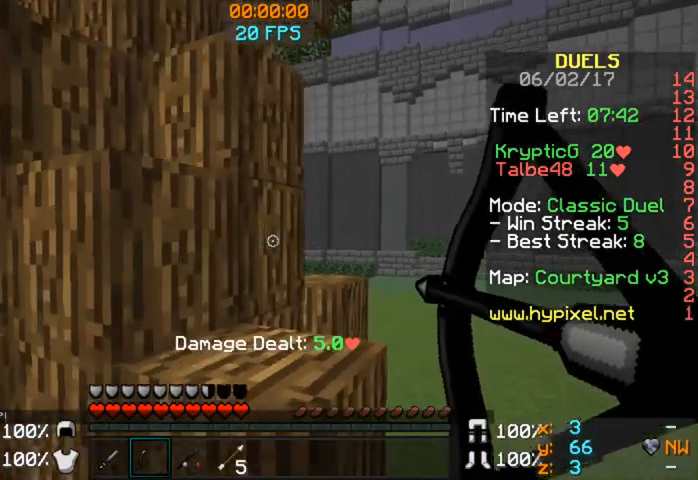
{"keys": ["a", "d", "s"], "mouse": ["right"], "events": [[120, "w", "up"], [200, "a", "down"], [200, "d", "up"], [400, "s", "down"], [440, "d", "down"]]}
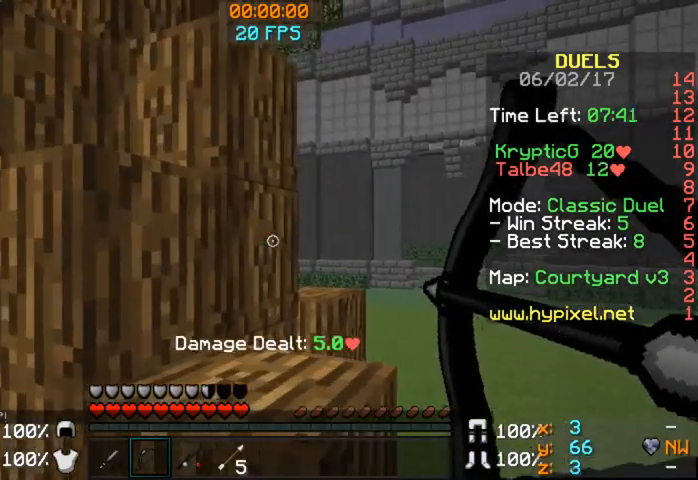
{"keys": ["a"], "mouse": ["right"], "events": [[40, "a", "up"], [240, "a", "down"], [280, "d", "up"], [320, "s", "up"]]}
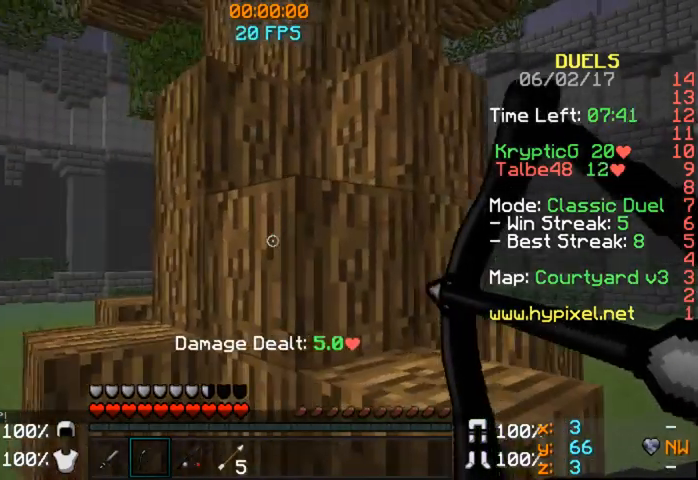
{"keys": ["d", "w"], "mouse": ["right"], "events": [[360, "a", "up"], [360, "d", "down"], [440, "w", "down"]]}
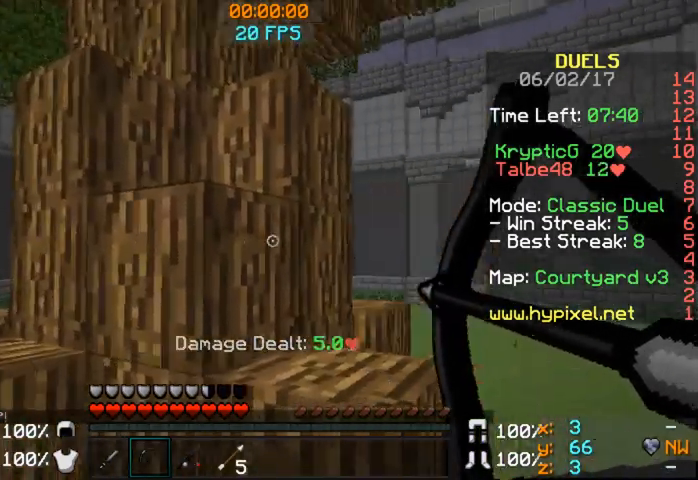
{"keys": ["d", "w"], "mouse": [], "events": [[120, "d", "up"], [480, "d", "down"], [480, "mouse_right", "up"]]}
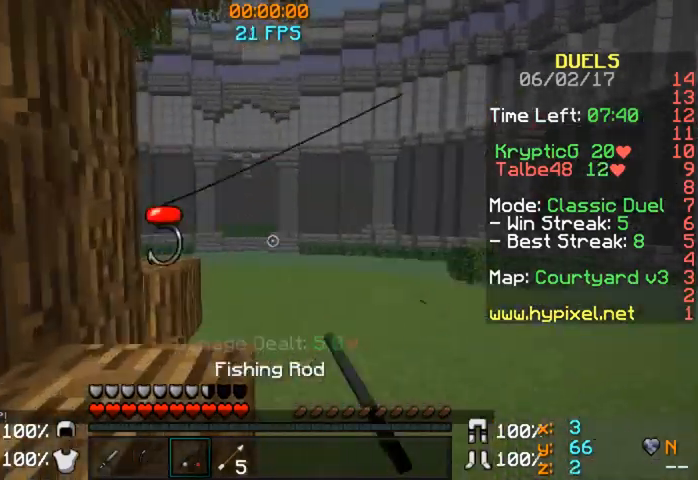
{"keys": ["d", "w"], "mouse": [], "events": []}
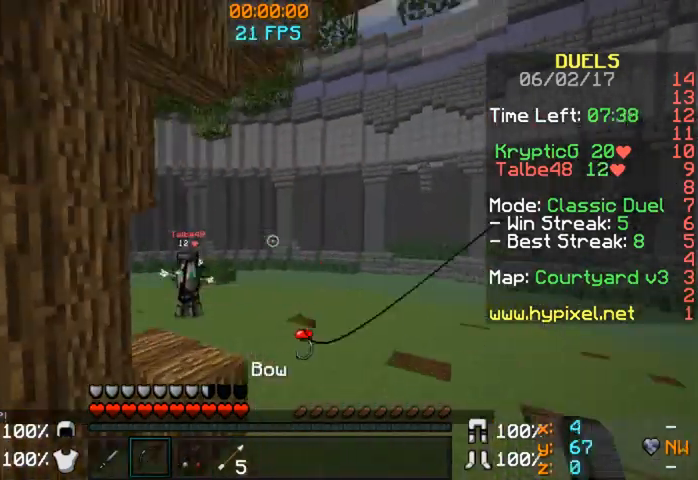
{"keys": ["a", "w"], "mouse": ["left", "right"], "events": [[40, "mouse_right", "down"], [120, "mouse_left", "down"], [360, "a", "down"], [440, "d", "up"]]}
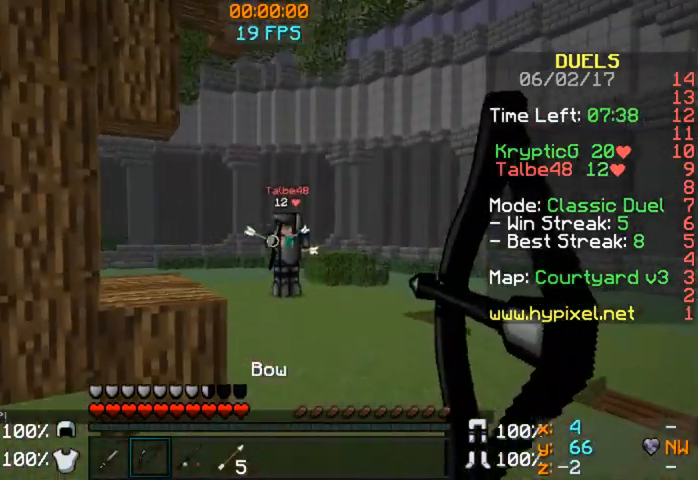
{"keys": ["a", "w"], "mouse": ["right"], "events": [[360, "mouse_left", "up"], [360, "mouse_right", "up"], [480, "mouse_right", "down"]]}
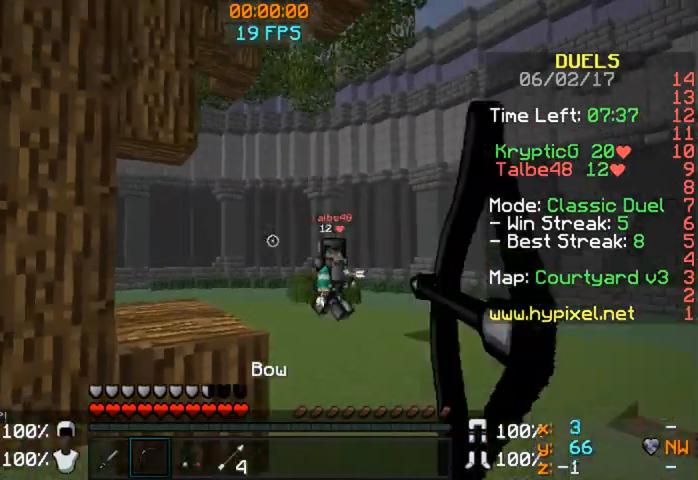
{"keys": ["d", "w"], "mouse": ["right"], "events": [[360, "a", "up"], [360, "d", "down"]]}